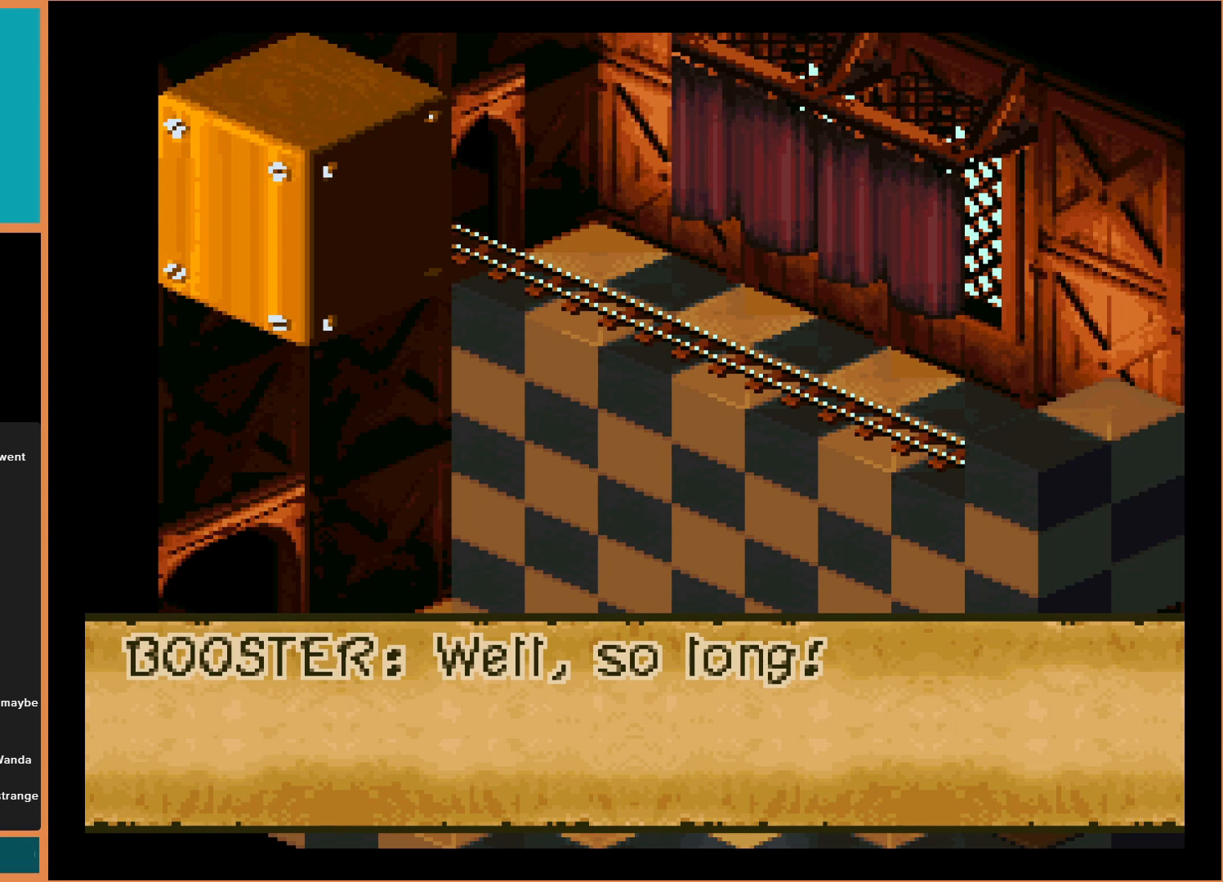
Gameplay with a controller (Nintendo layout); each line is a JSON object with the inputs held at the frame after it. "events" lists button and stick changes between this image and that frame as [ms after this image, input, new state], when the widget could be followed in between. Not read: L3 R3.
{"buttons": [], "events": [[167, "A", "down"], [333, "A", "up"]]}
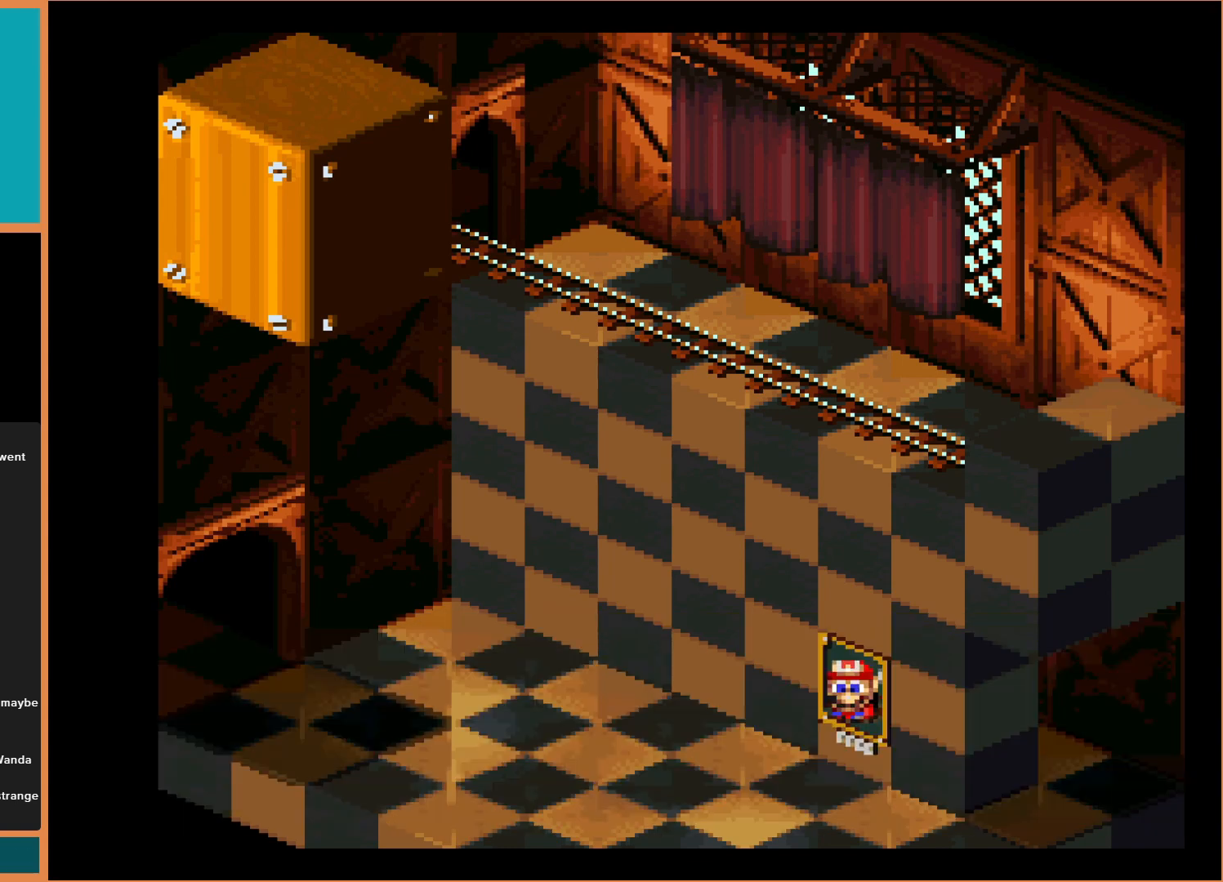
{"buttons": [], "events": []}
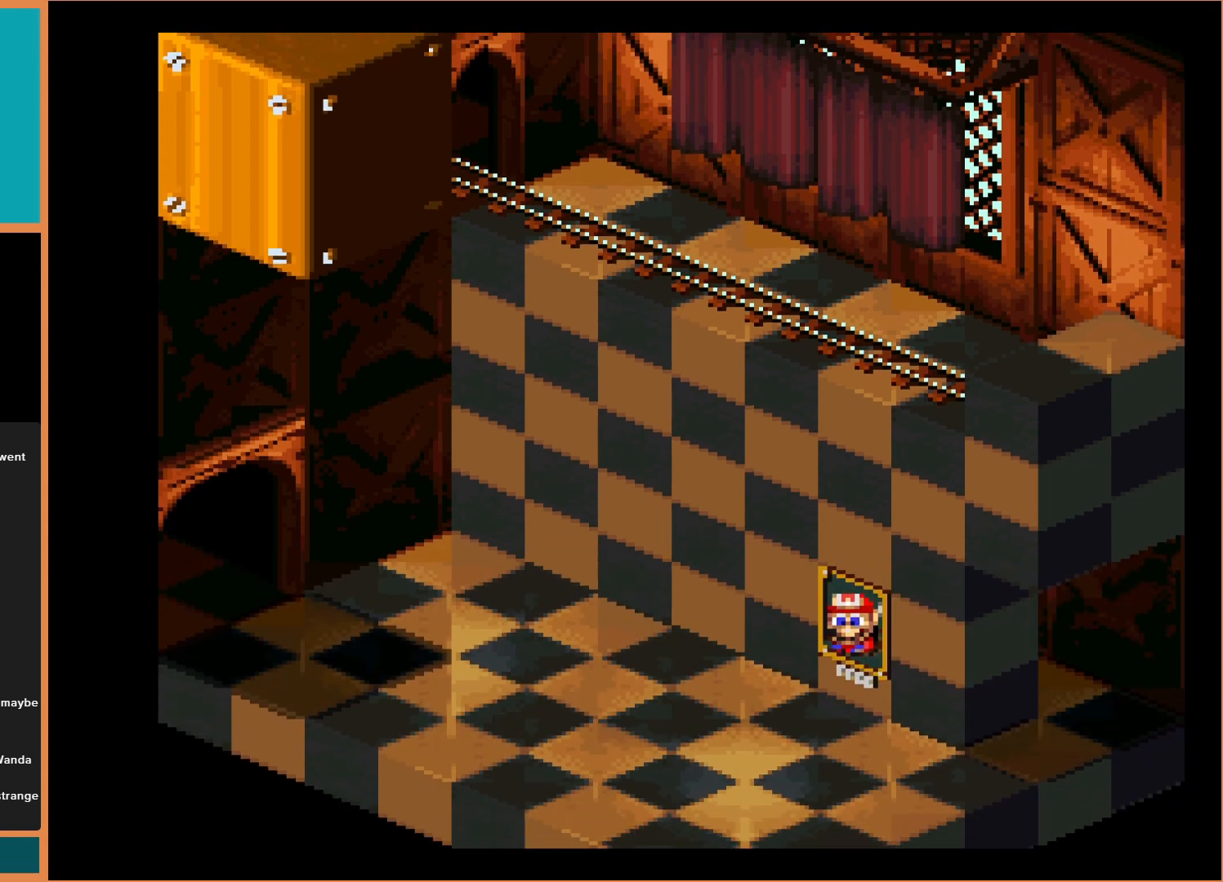
{"buttons": [], "events": []}
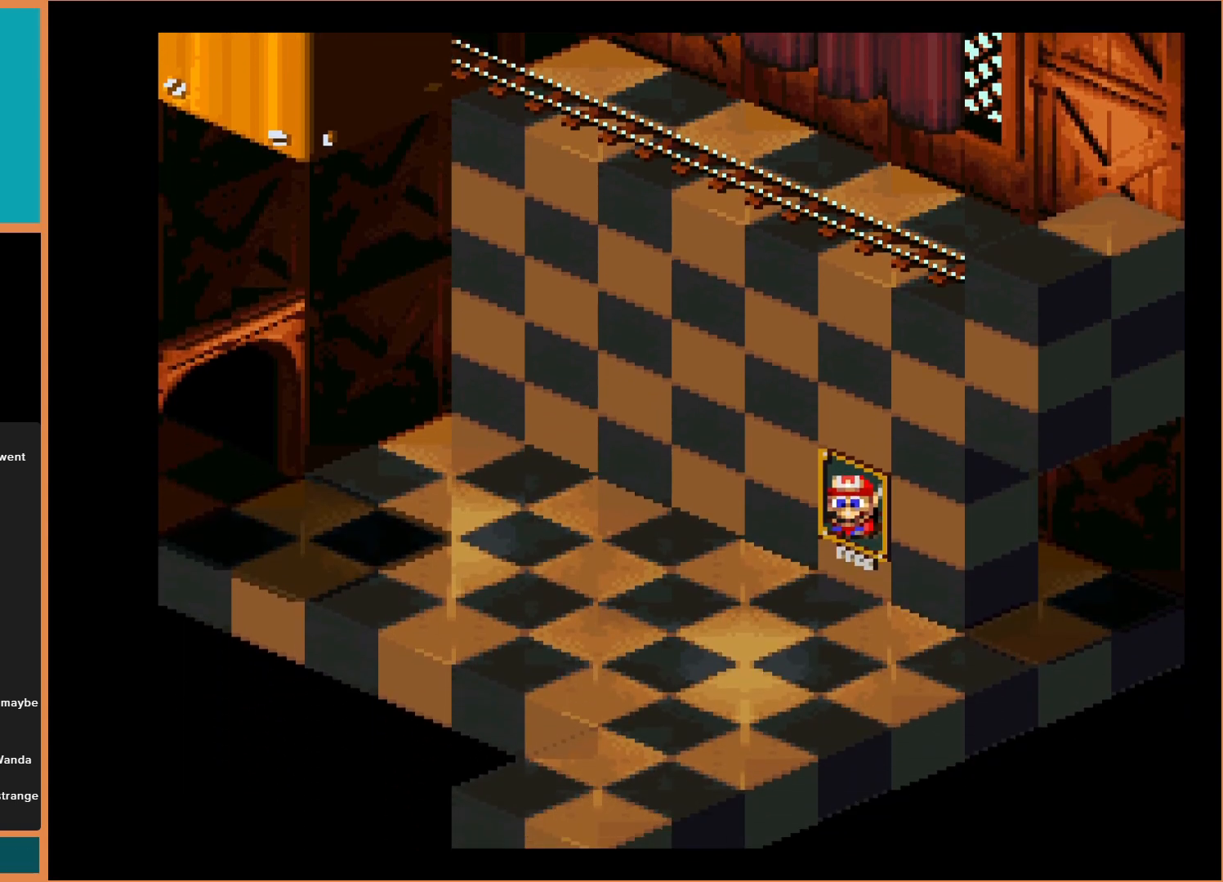
{"buttons": [], "events": []}
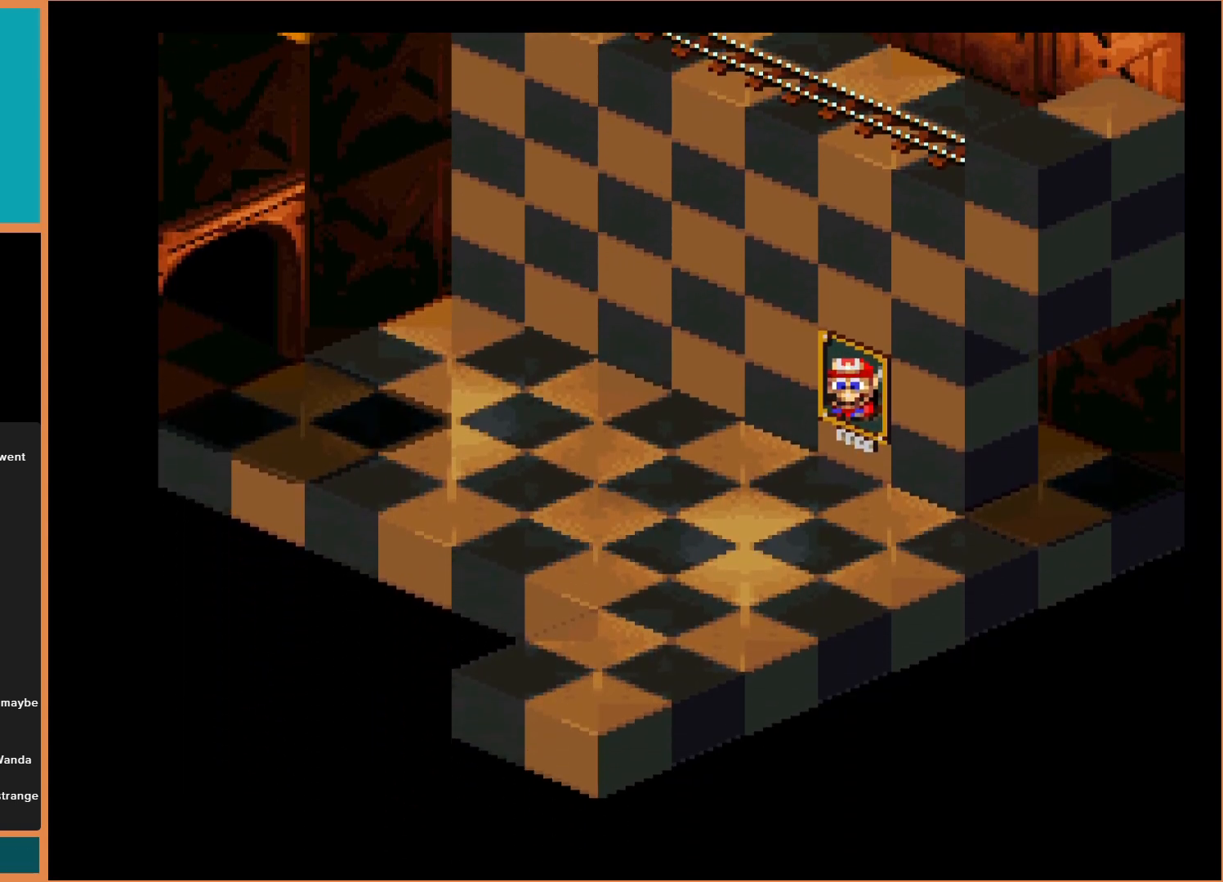
{"buttons": ["DPAD_RIGHT"], "events": [[400, "DPAD_RIGHT", "down"]]}
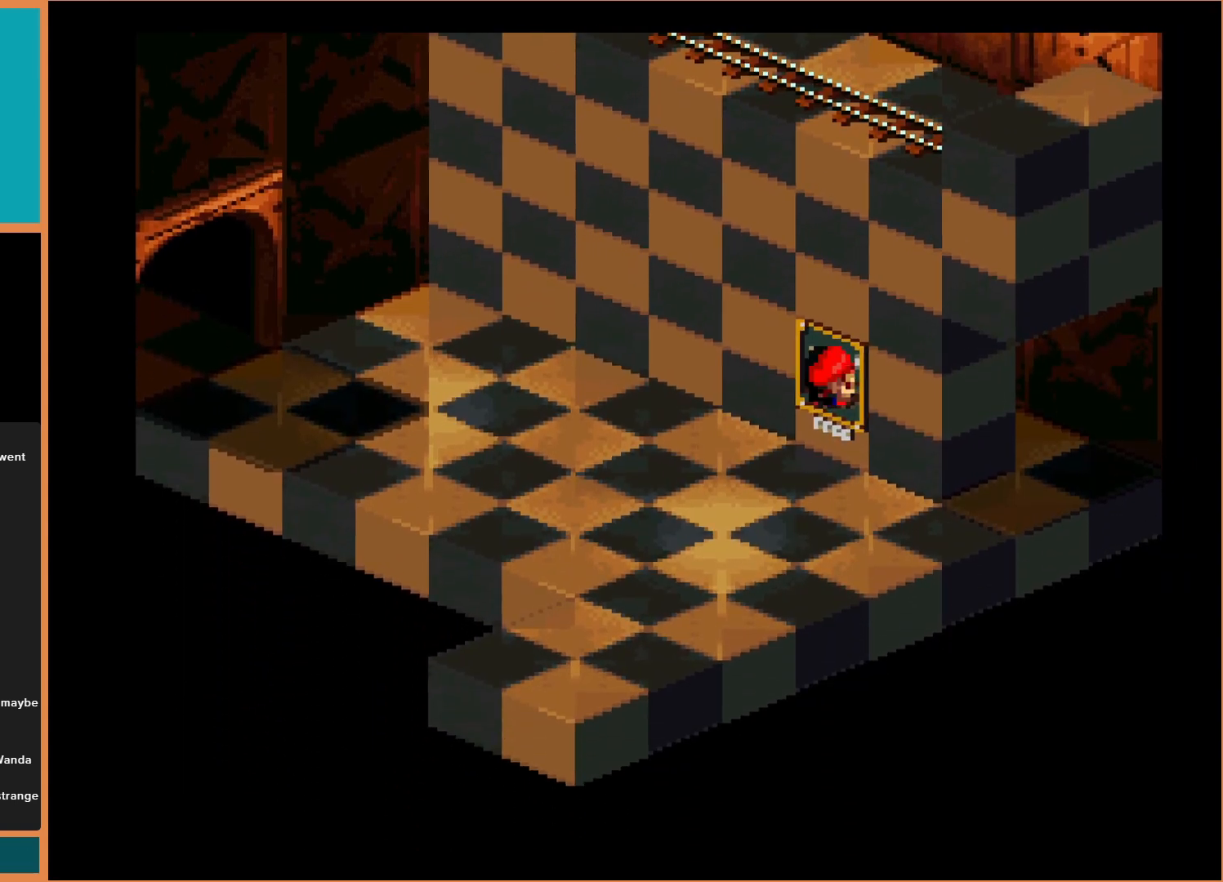
{"buttons": ["Y", "DPAD_RIGHT"], "events": [[367, "Y", "down"]]}
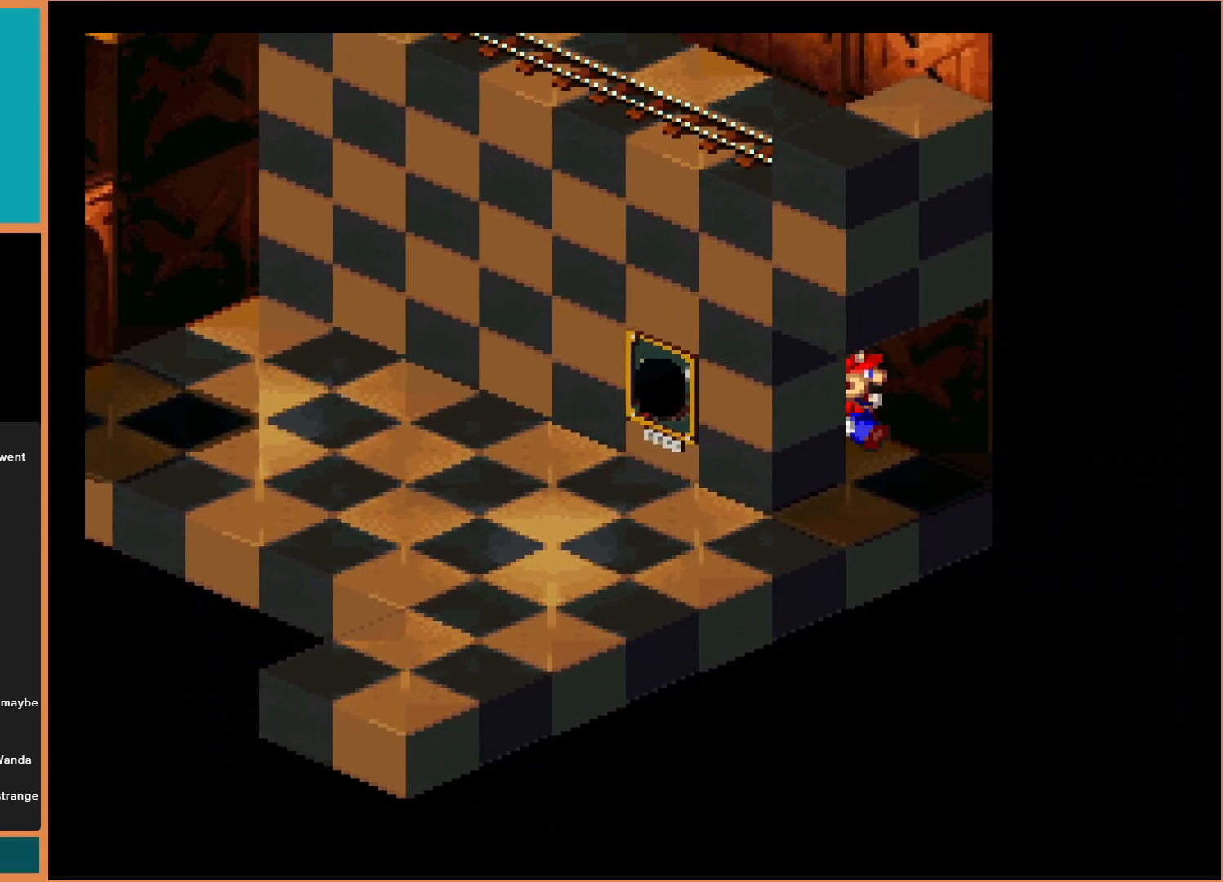
{"buttons": ["Y", "DPAD_LEFT"], "events": [[200, "DPAD_DOWN", "down"], [200, "DPAD_RIGHT", "up"], [467, "DPAD_LEFT", "down"], [500, "DPAD_DOWN", "up"]]}
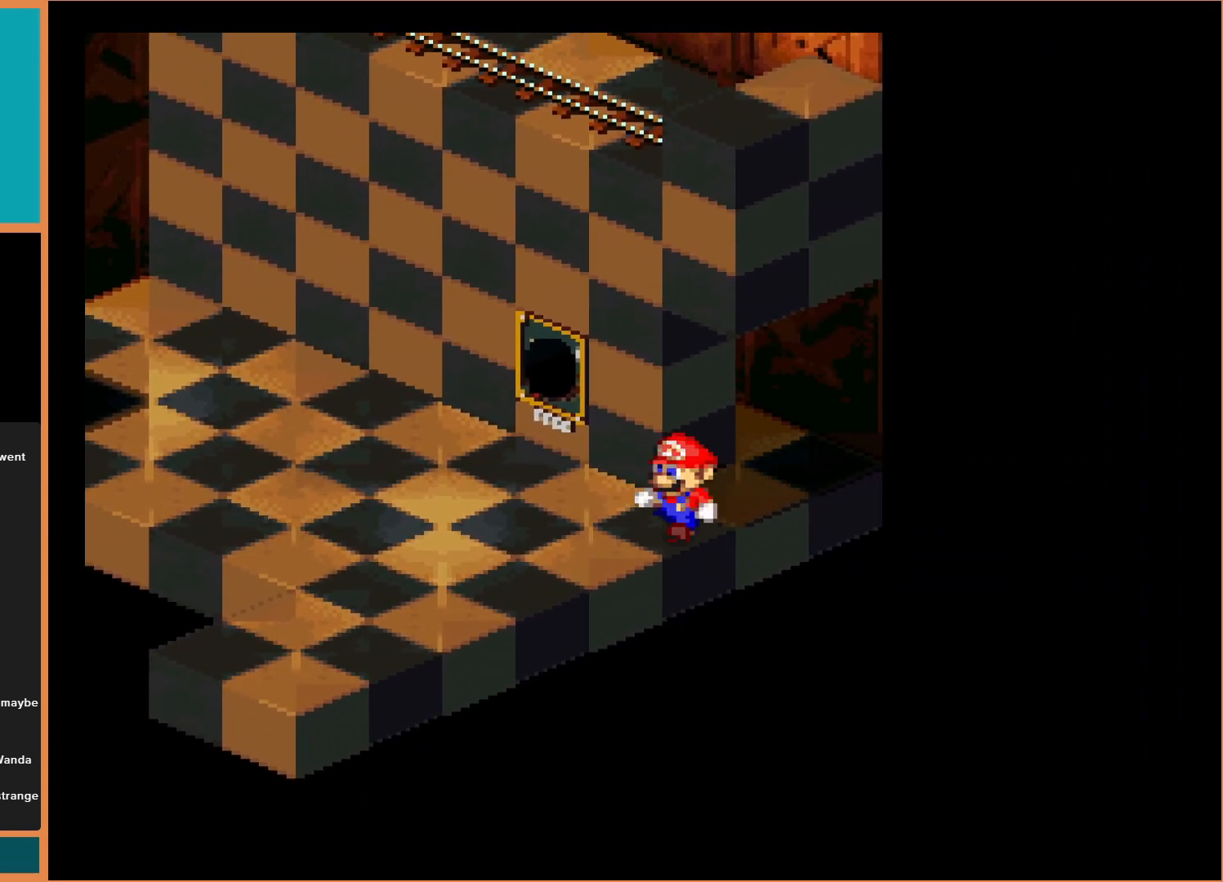
{"buttons": ["Y", "DPAD_DOWN", "DPAD_LEFT"], "events": [[300, "DPAD_DOWN", "down"]]}
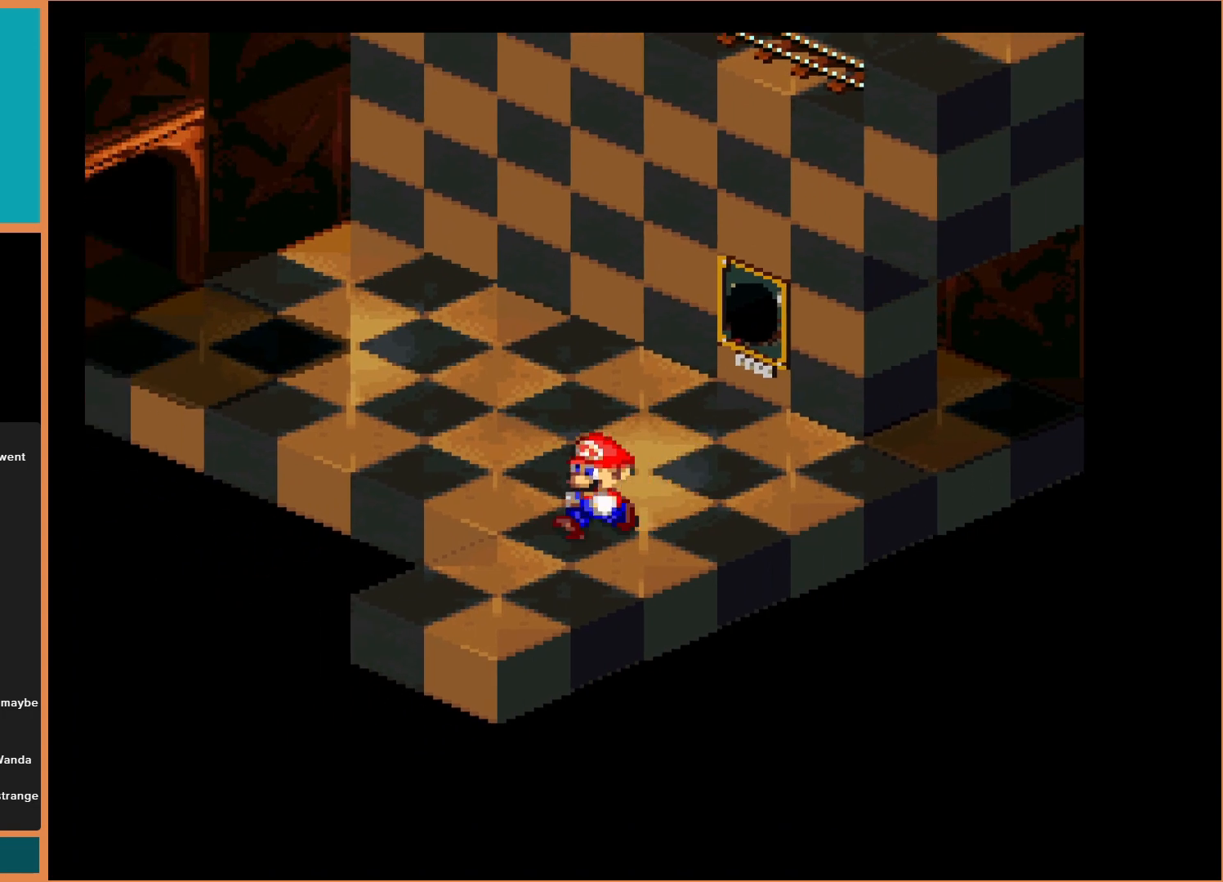
{"buttons": ["Y", "DPAD_UP"], "events": [[100, "DPAD_LEFT", "up"], [167, "DPAD_DOWN", "up"], [200, "Y", "up"], [367, "DPAD_UP", "down"], [467, "Y", "down"]]}
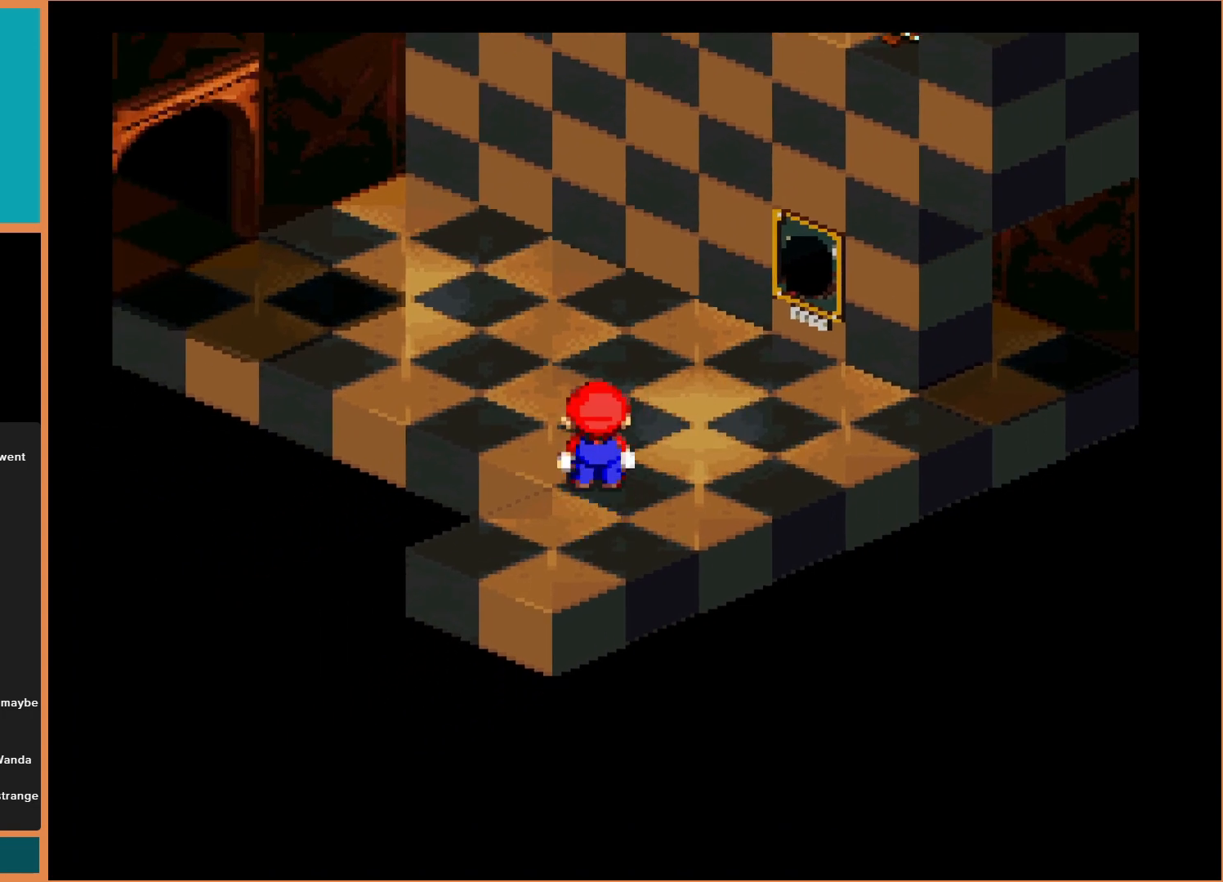
{"buttons": ["Y", "DPAD_UP"], "events": []}
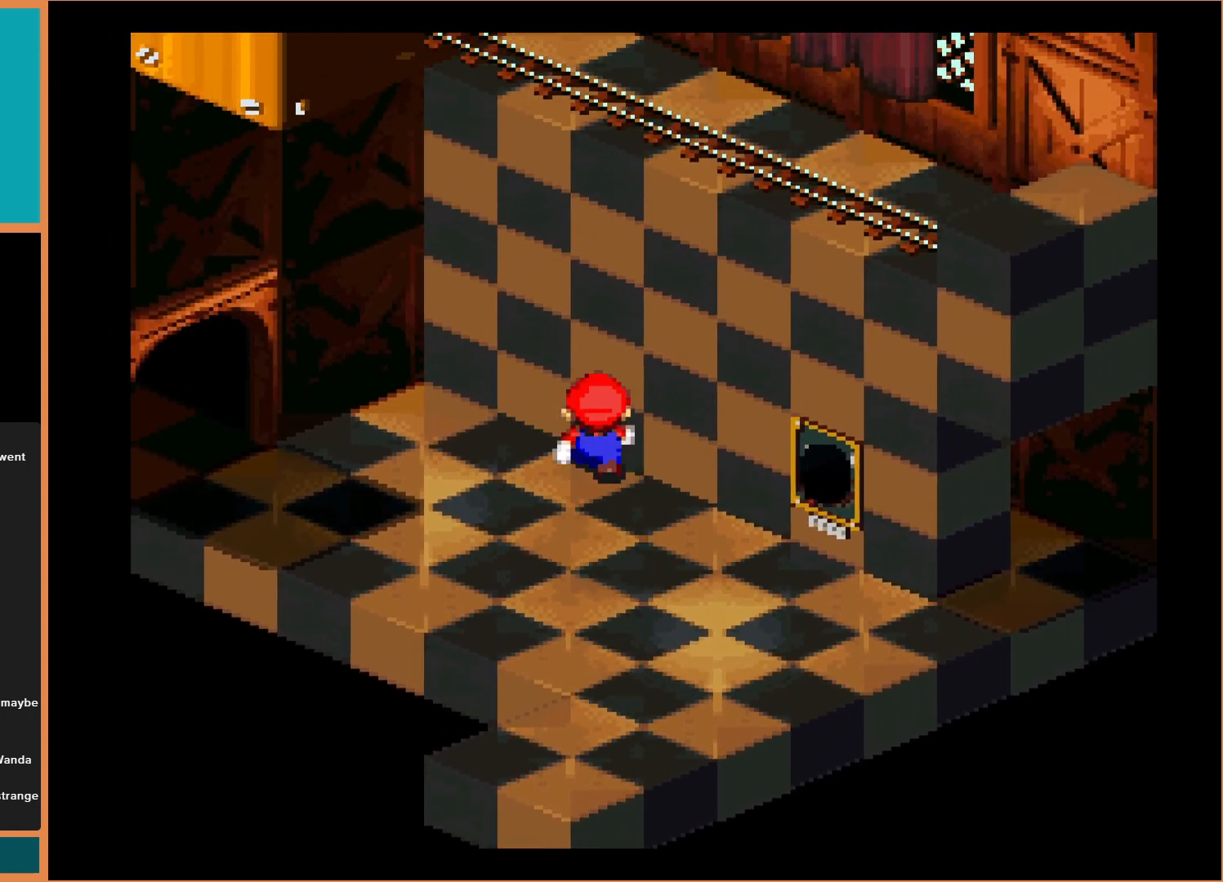
{"buttons": ["Y", "DPAD_DOWN"], "events": [[133, "DPAD_DOWN", "down"], [133, "DPAD_UP", "up"]]}
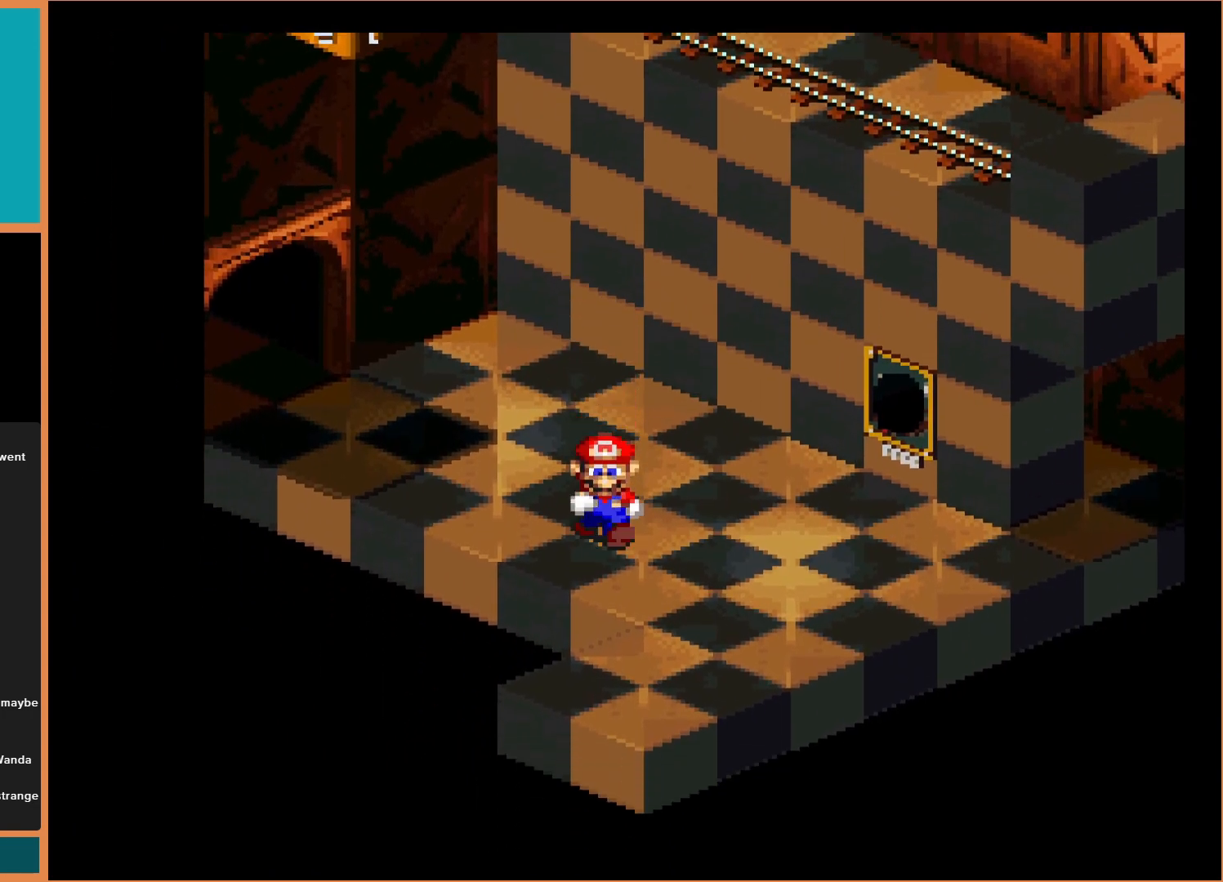
{"buttons": ["Y", "DPAD_DOWN"], "events": []}
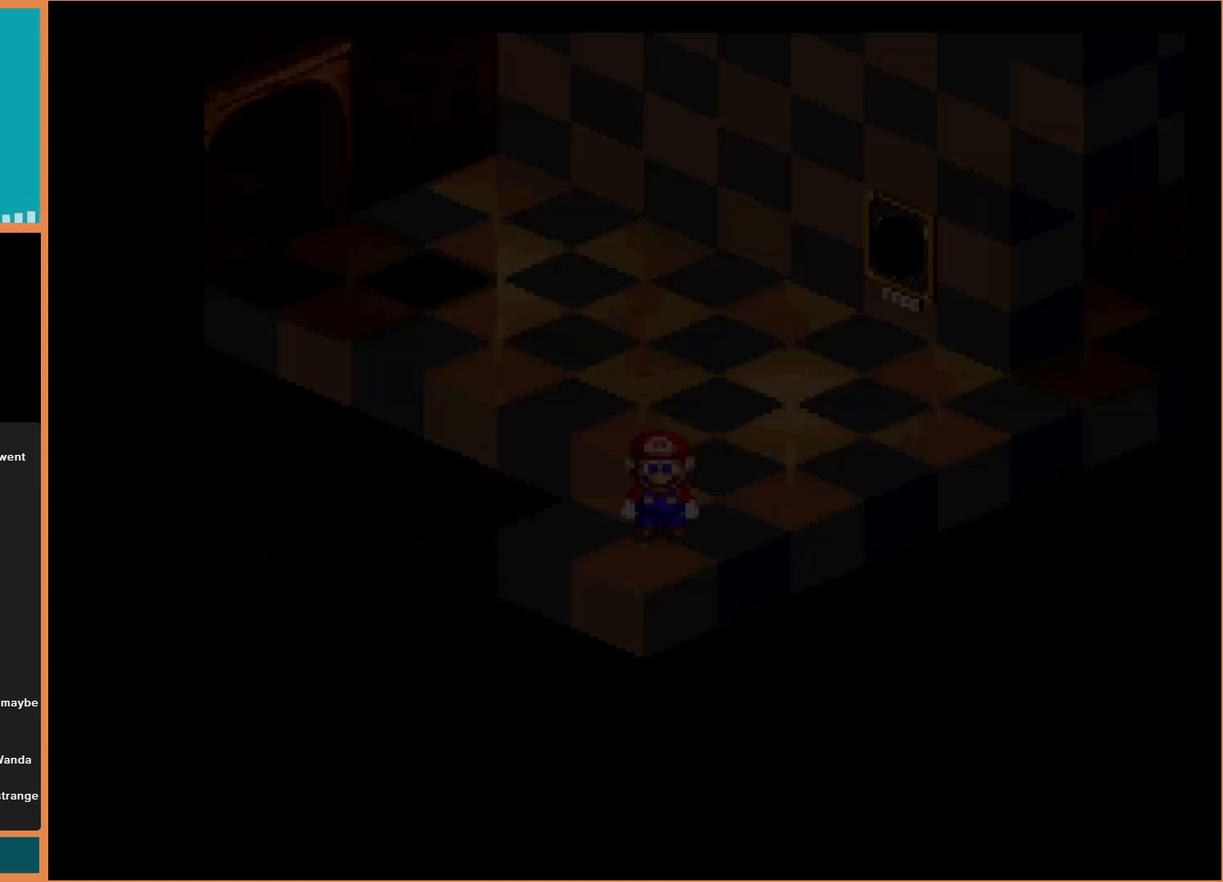
{"buttons": [], "events": [[233, "Y", "up"], [300, "DPAD_DOWN", "up"]]}
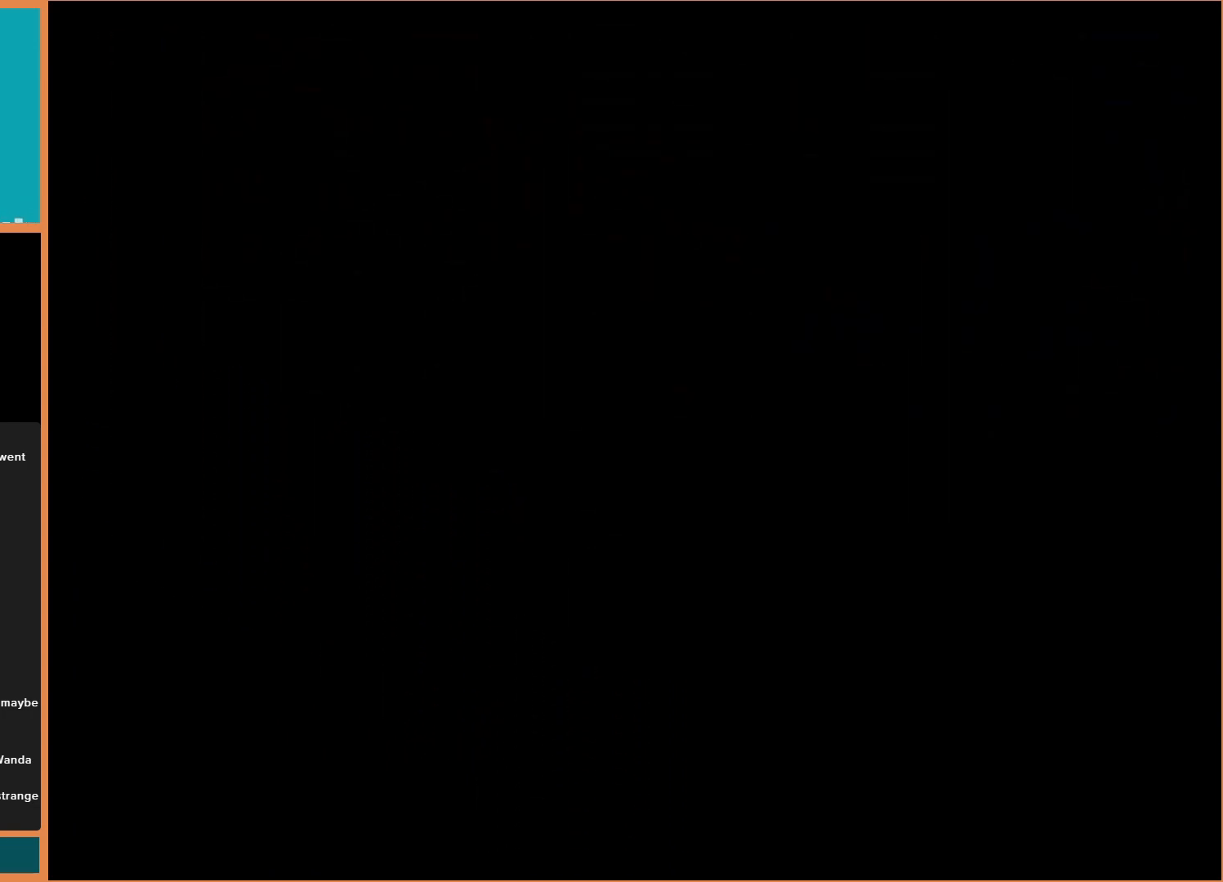
{"buttons": [], "events": []}
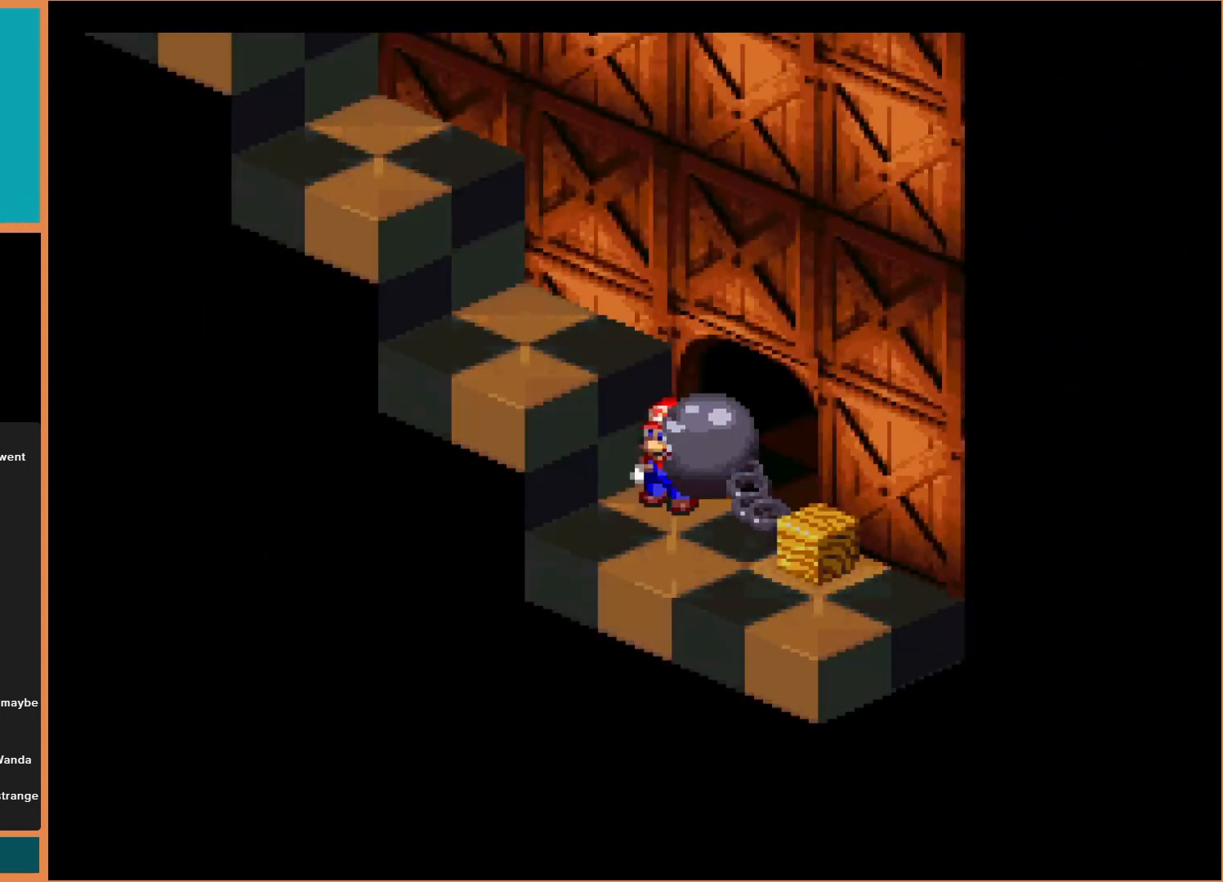
{"buttons": ["DPAD_UP", "DPAD_LEFT"], "events": [[267, "DPAD_UP", "down"], [300, "DPAD_LEFT", "down"], [300, "DPAD_UP", "up"], [467, "DPAD_UP", "down"]]}
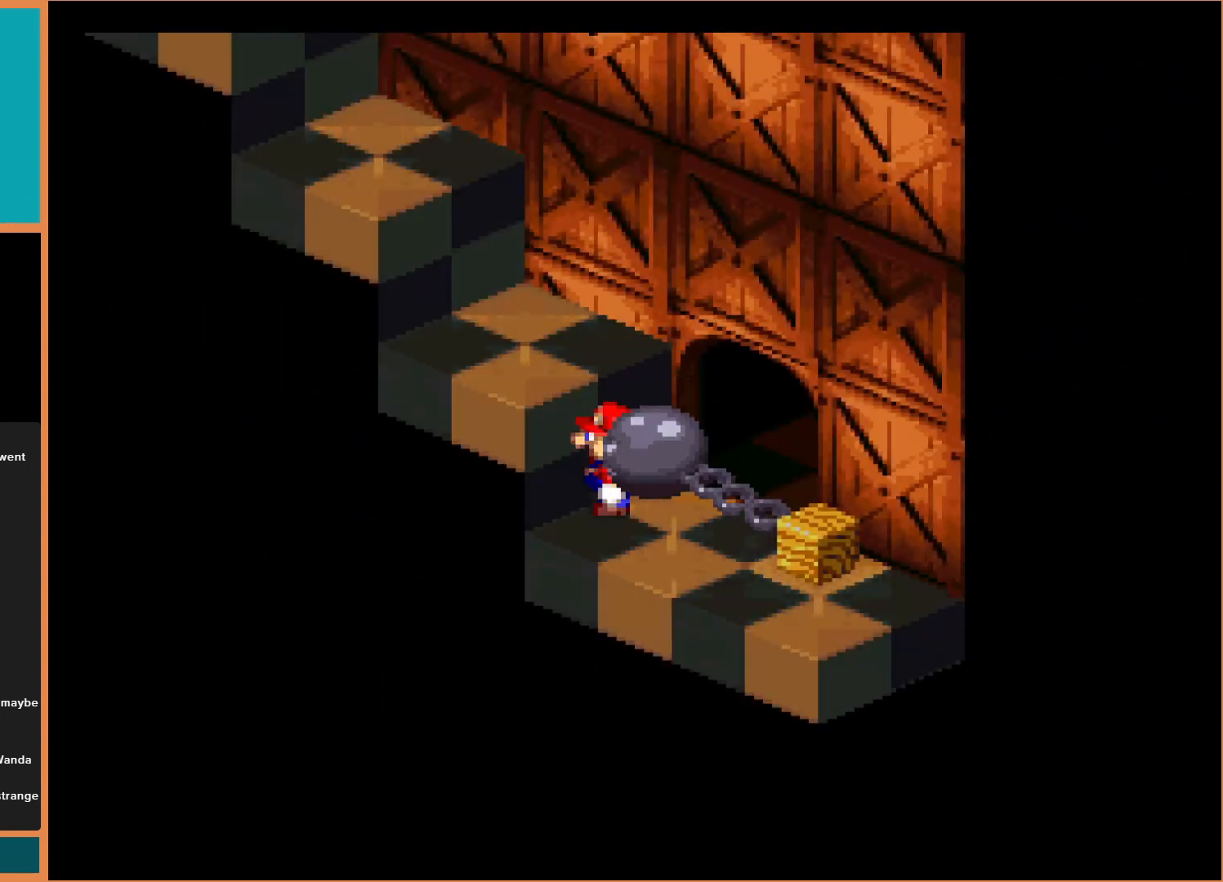
{"buttons": ["B", "DPAD_UP", "DPAD_LEFT"], "events": [[33, "DPAD_UP", "up"], [100, "DPAD_UP", "down"], [333, "B", "down"]]}
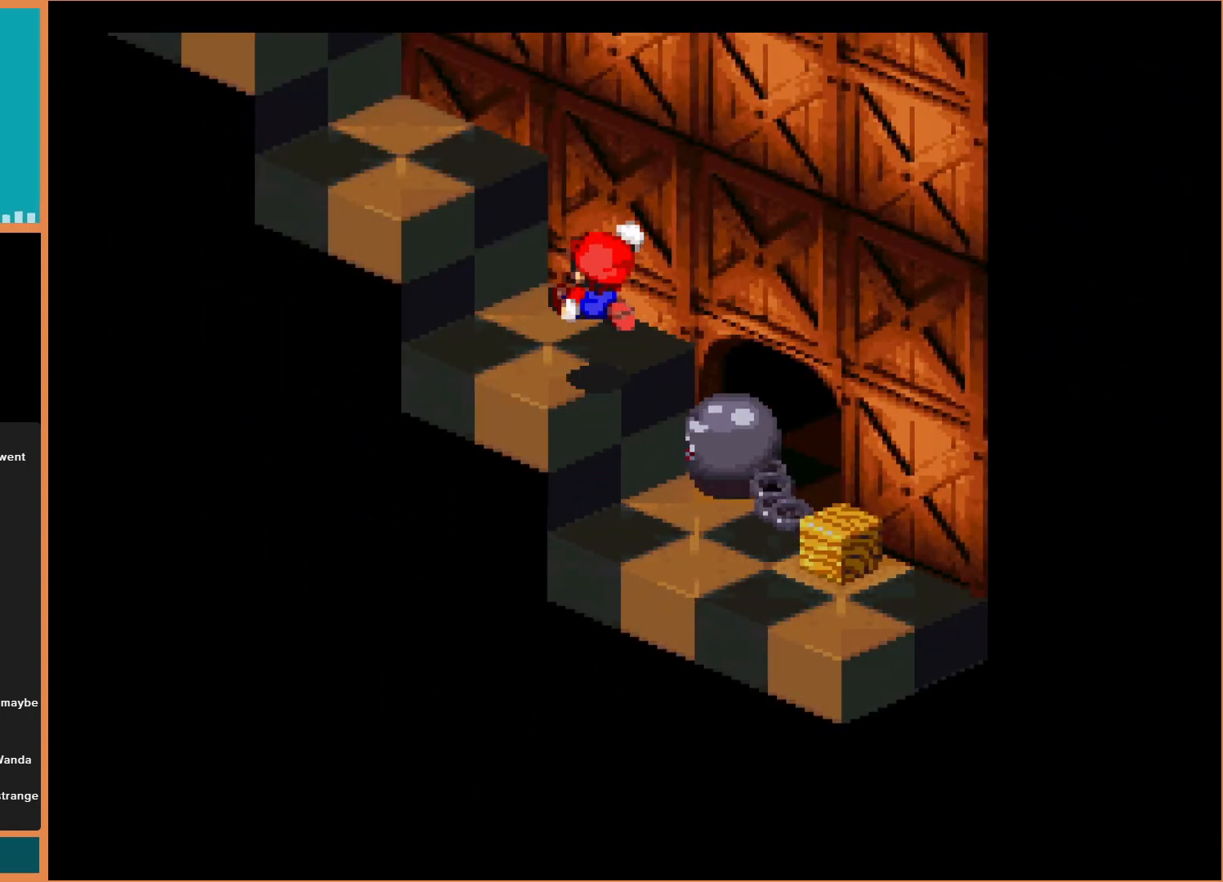
{"buttons": [], "events": [[100, "B", "up"], [233, "DPAD_UP", "up"], [300, "DPAD_LEFT", "up"]]}
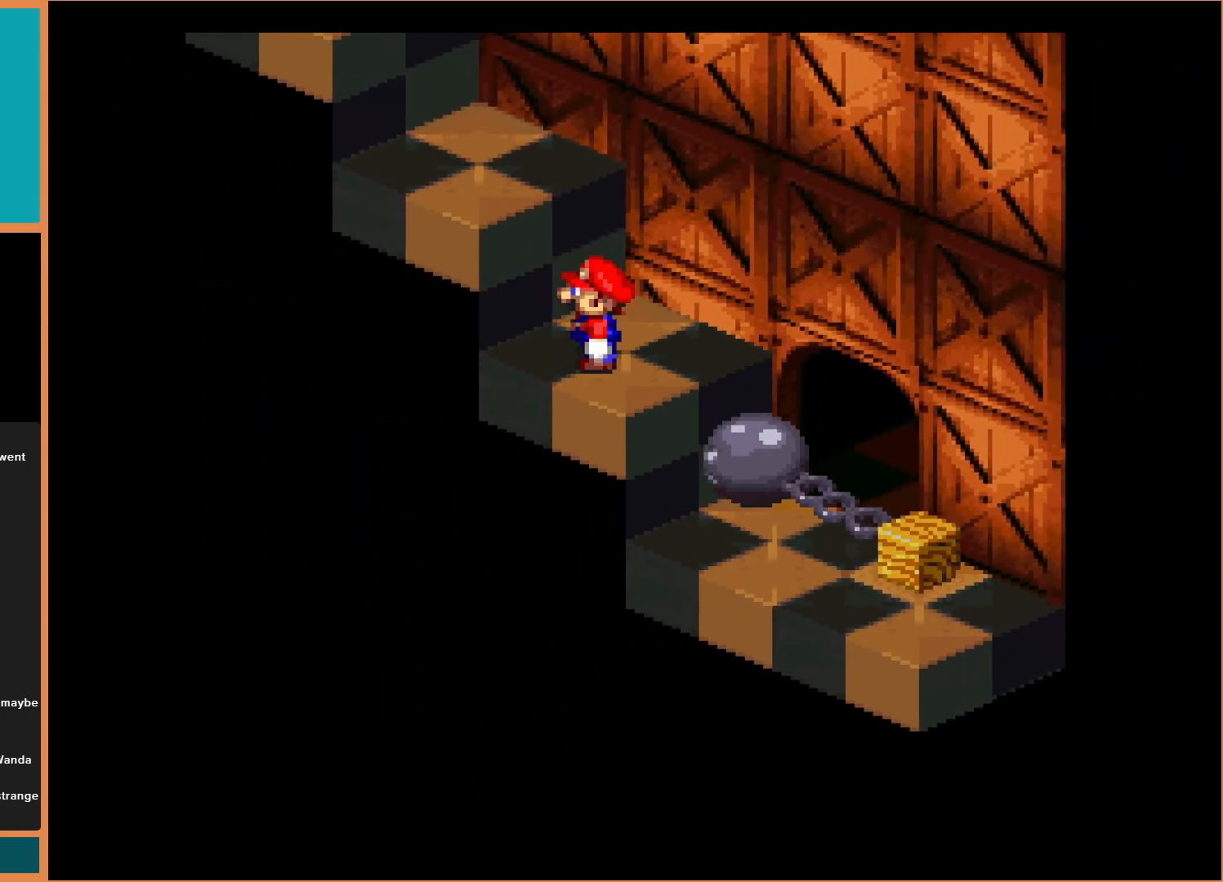
{"buttons": [], "events": [[67, "DPAD_LEFT", "down"], [200, "DPAD_LEFT", "up"]]}
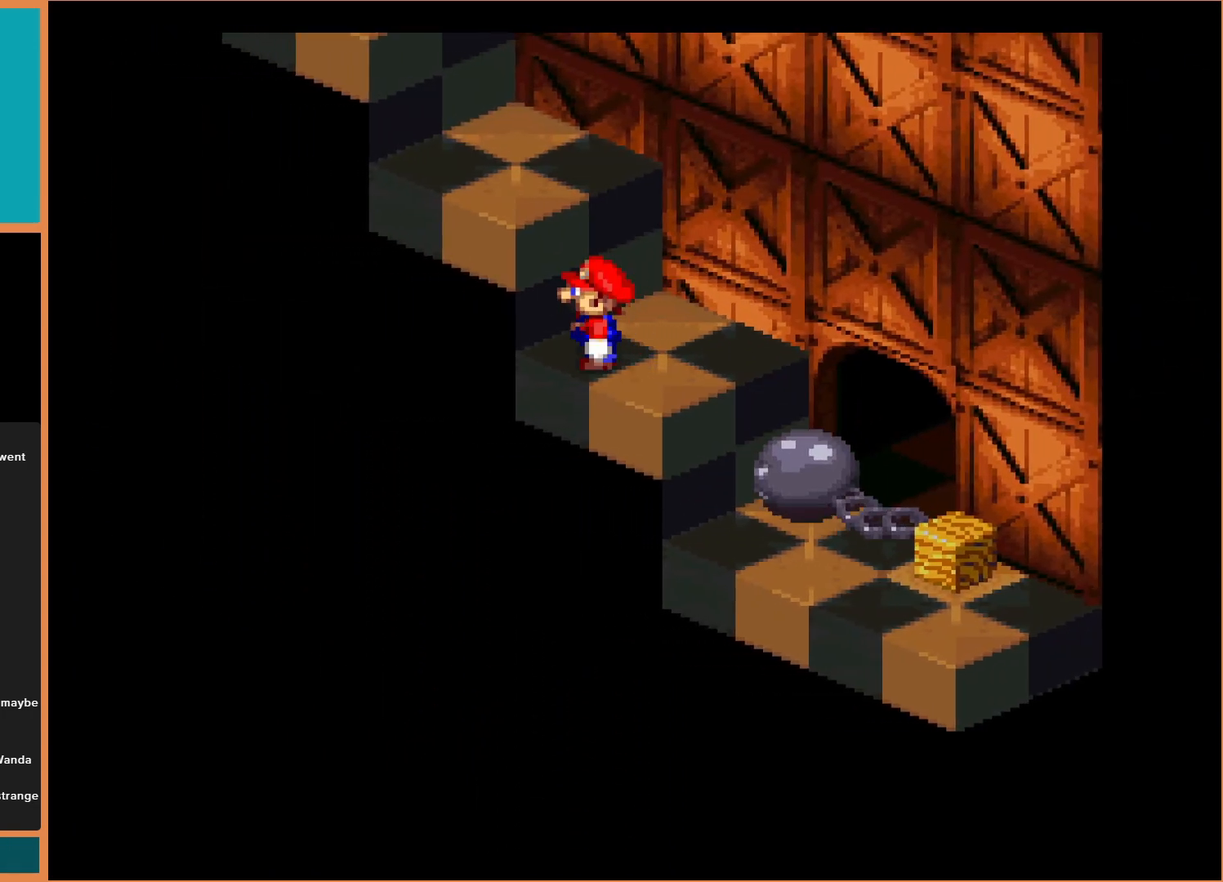
{"buttons": [], "events": []}
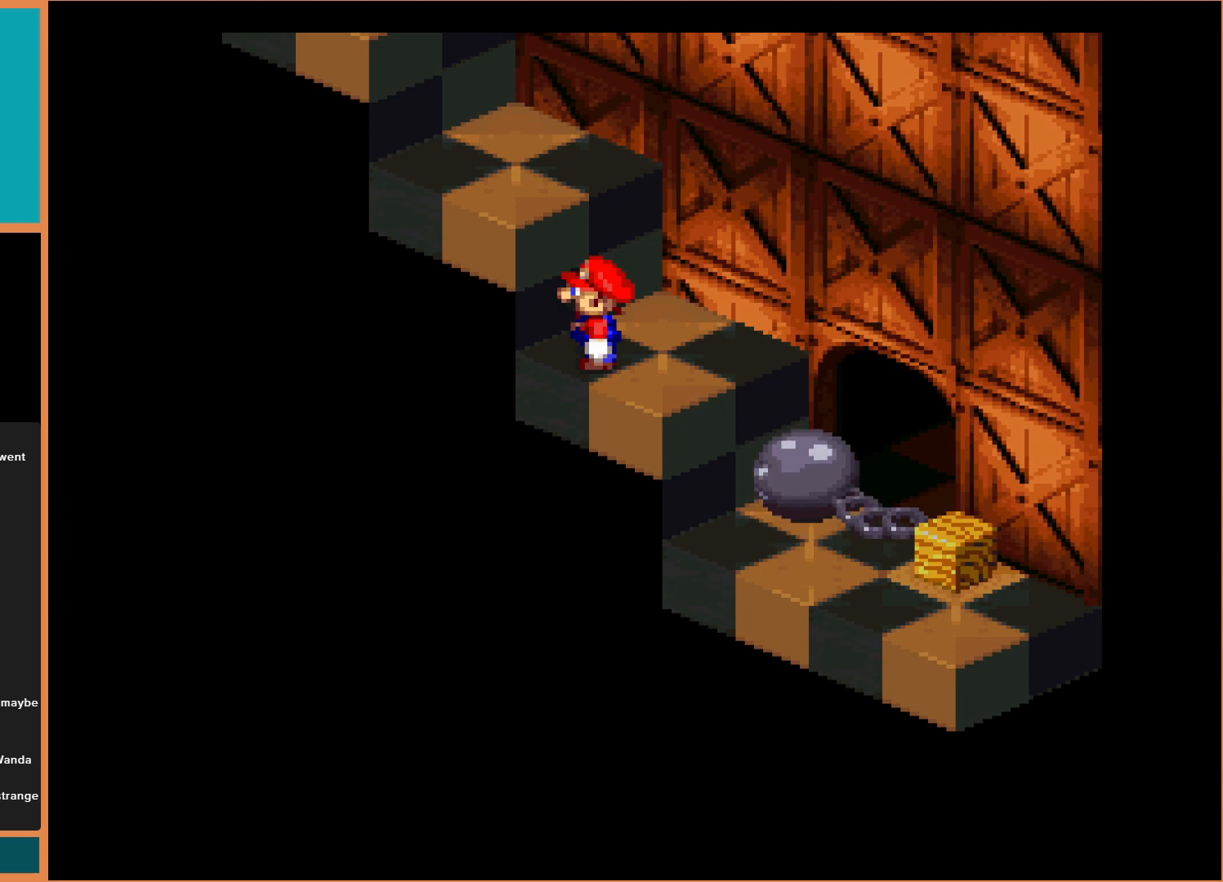
{"buttons": ["DPAD_UP"], "events": [[133, "DPAD_UP", "down"], [400, "DPAD_LEFT", "down"], [467, "DPAD_LEFT", "up"]]}
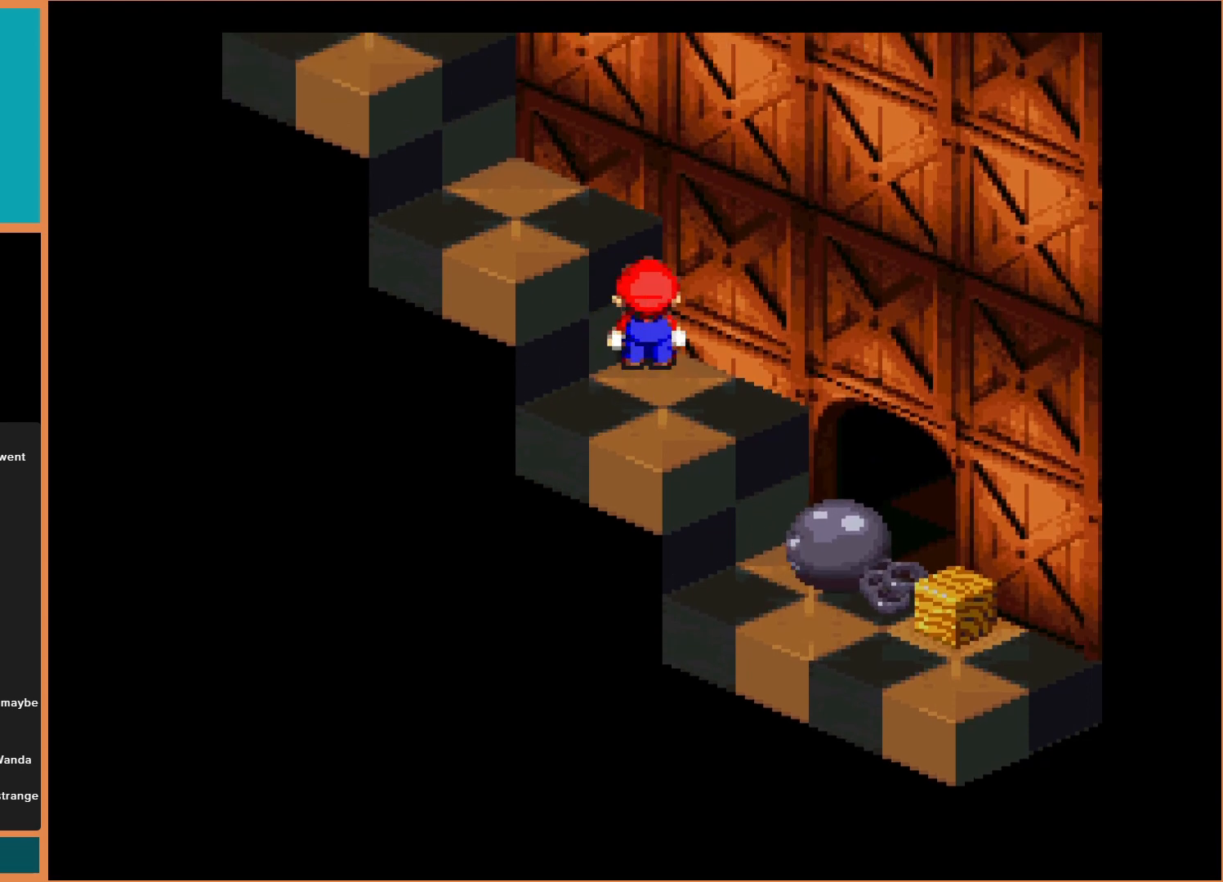
{"buttons": [], "events": [[33, "DPAD_UP", "up"], [133, "B", "down"], [233, "DPAD_LEFT", "down"], [367, "B", "up"], [433, "DPAD_LEFT", "up"]]}
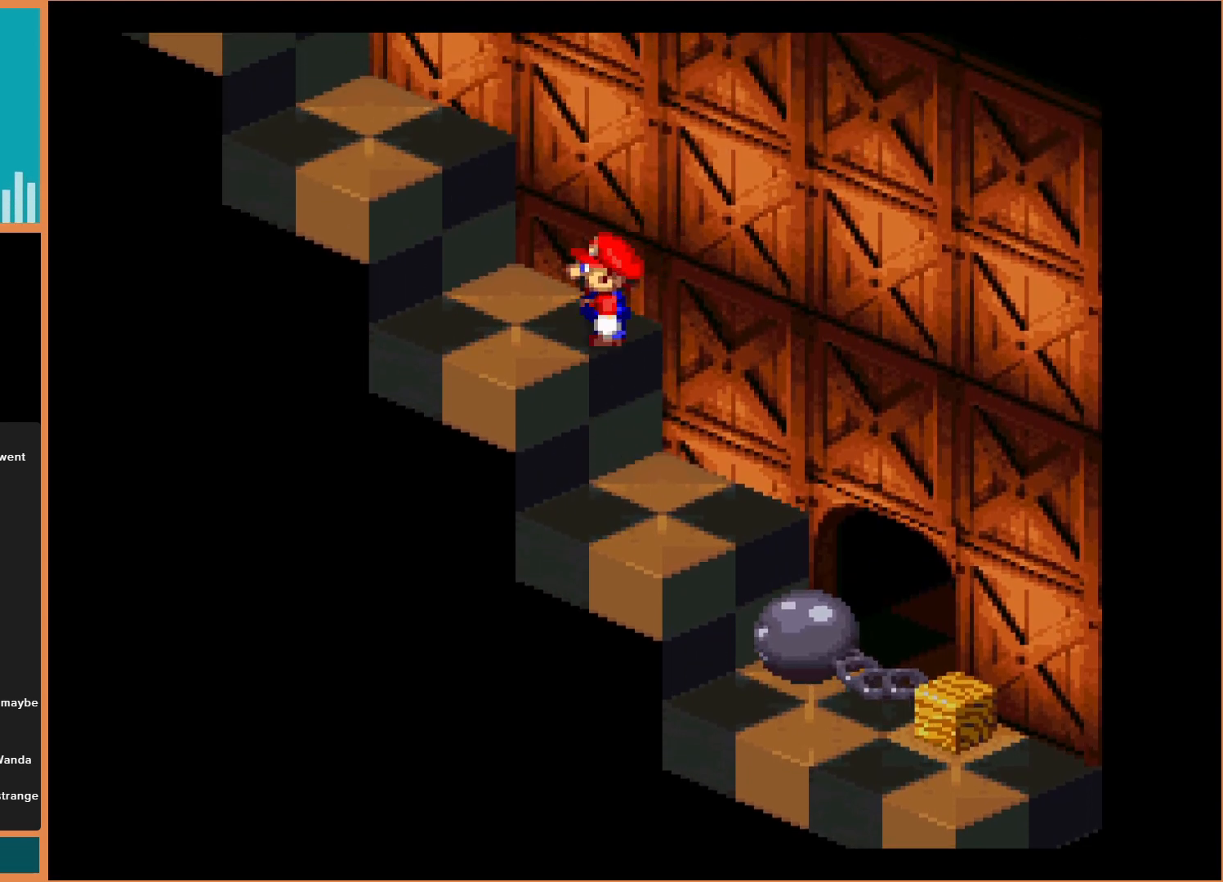
{"buttons": [], "events": []}
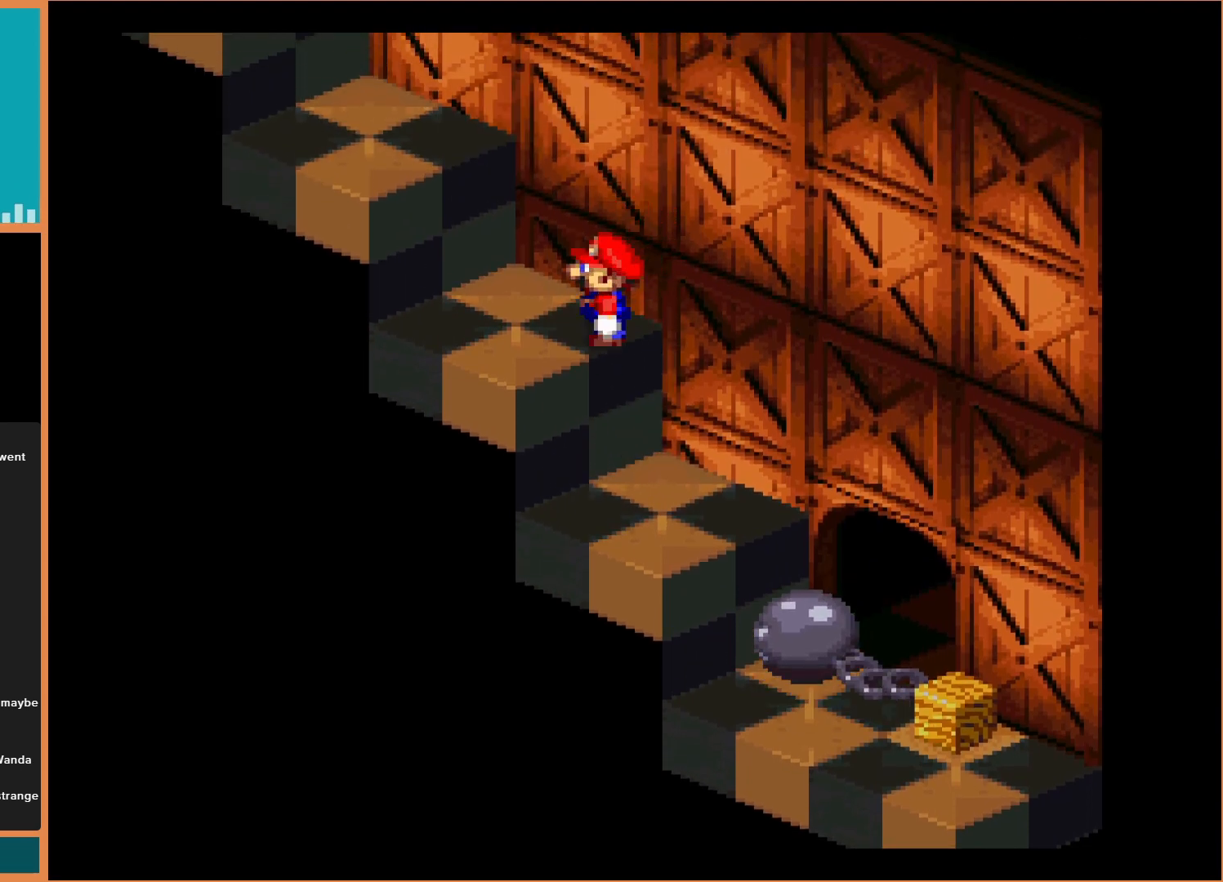
{"buttons": [], "events": [[100, "DPAD_LEFT", "down"], [267, "DPAD_LEFT", "up"]]}
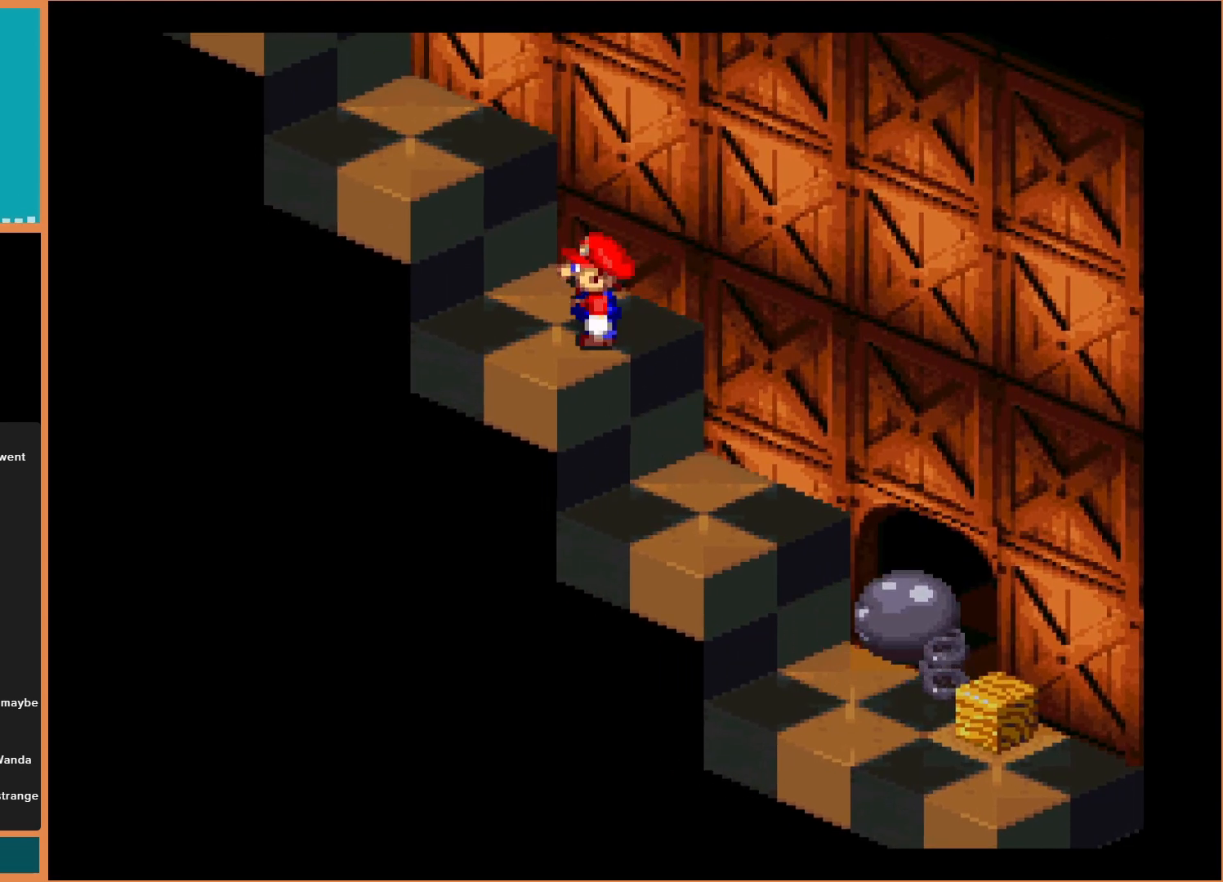
{"buttons": [], "events": [[333, "DPAD_DOWN", "down"], [333, "DPAD_RIGHT", "down"], [400, "DPAD_DOWN", "up"], [400, "DPAD_RIGHT", "up"]]}
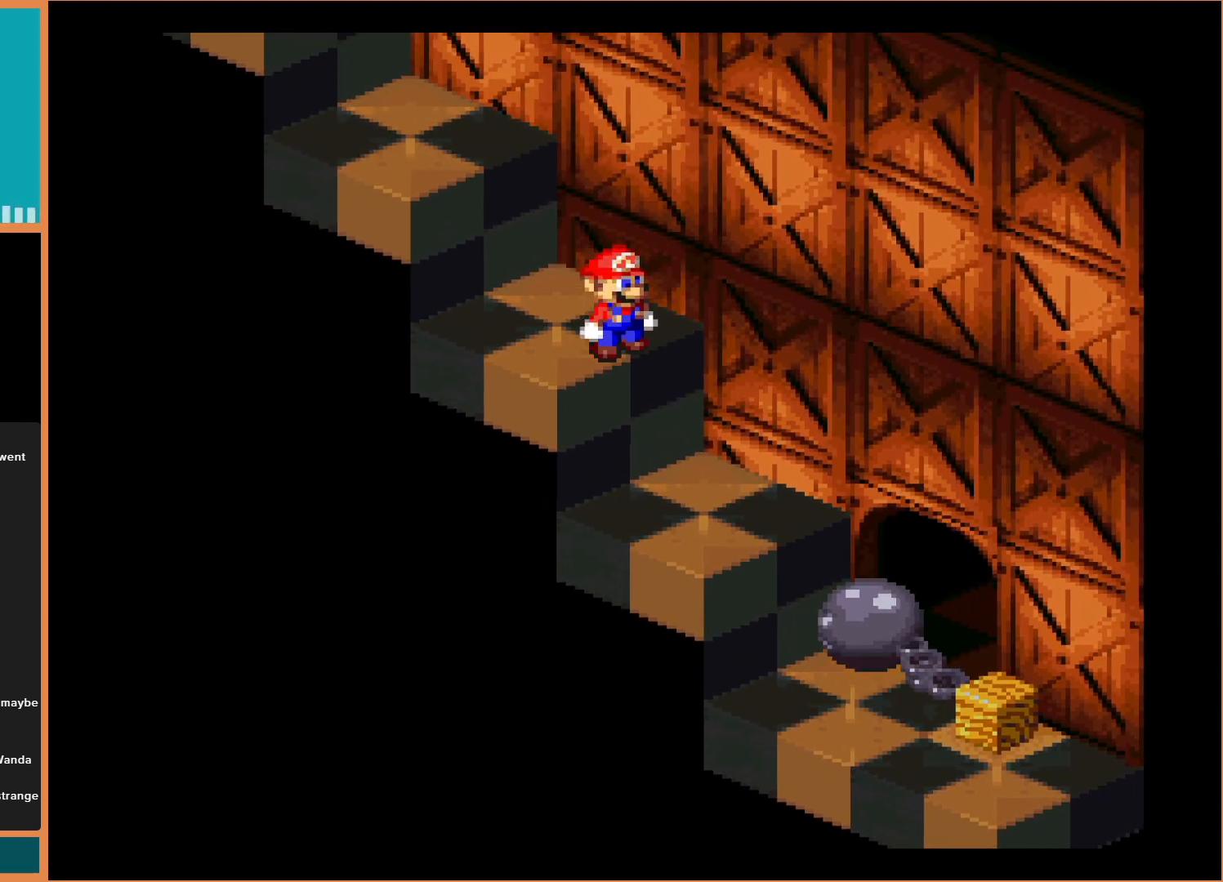
{"buttons": [], "events": []}
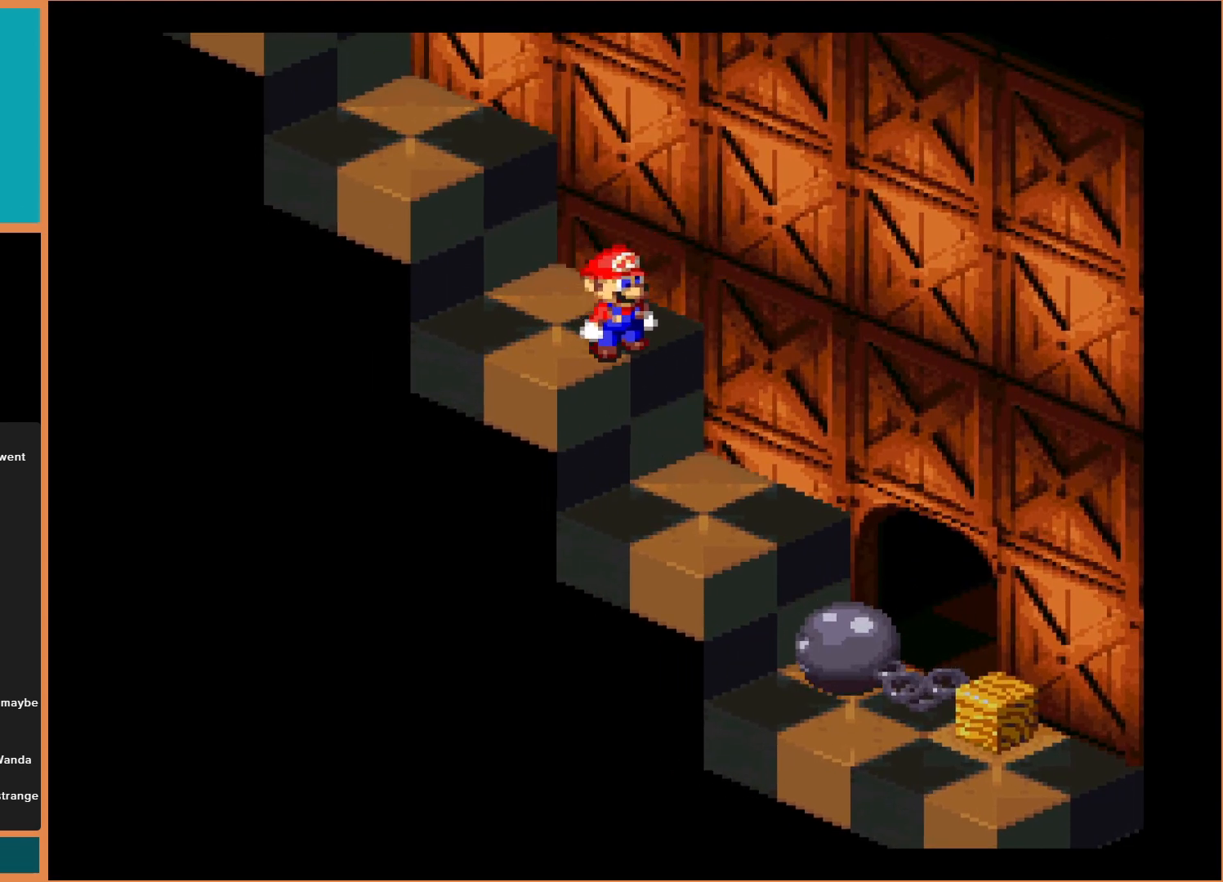
{"buttons": [], "events": []}